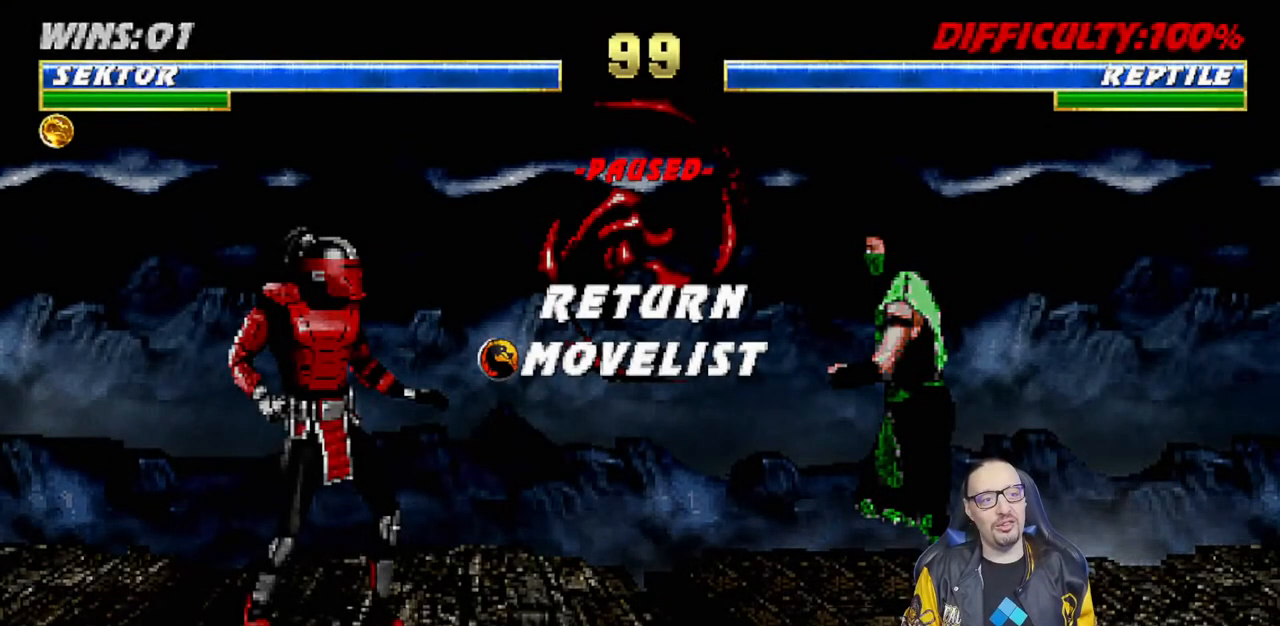
Gameplay with a controller (PlayStation layout); each line is a JSON object with the inputs held at the frame after it (dt_ms = milliseconds from this image to that frame). "events" lists button and stick changes between this image and that frame as [ms after this image, input, new state], when the widget could be followed in between.
{"dt_ms": 500, "buttons": [], "left_stick": "center", "right_stick": "center", "events": []}
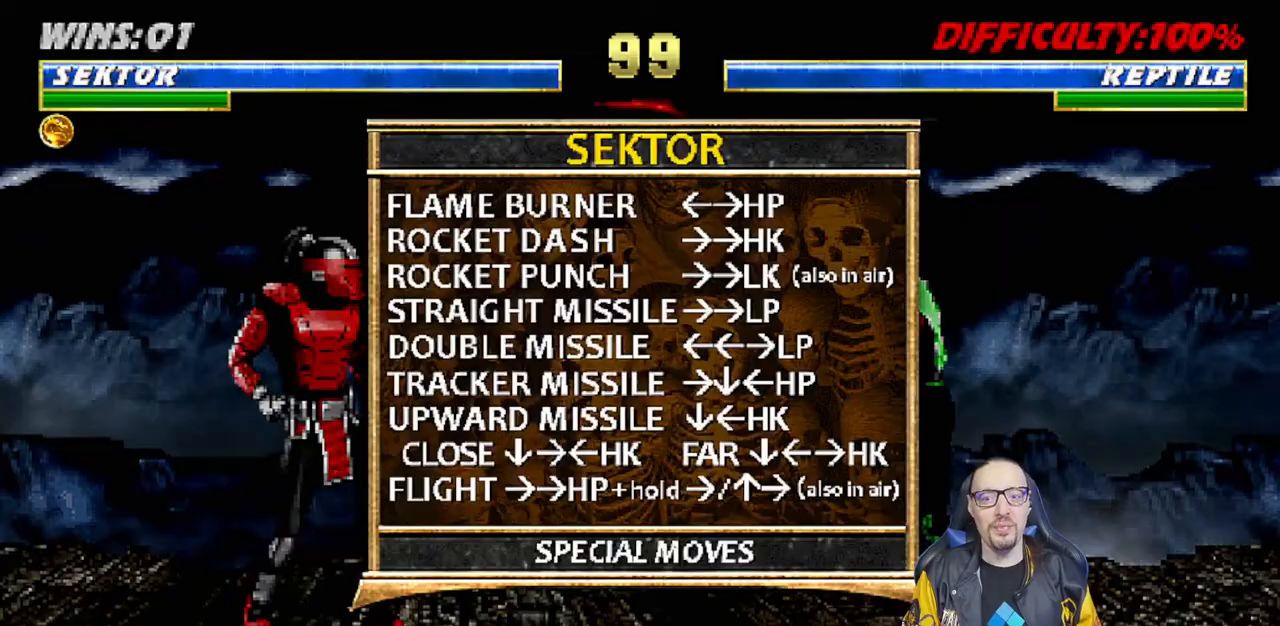
{"dt_ms": 500, "buttons": ["CIRCLE", "L1", "DPAD_UP", "DPAD_LEFT"], "left_stick": "center", "right_stick": "center", "events": [[283, "DPAD_LEFT", "down"], [283, "DPAD_UP", "down"], [283, "L1", "down"], [450, "CIRCLE", "down"]]}
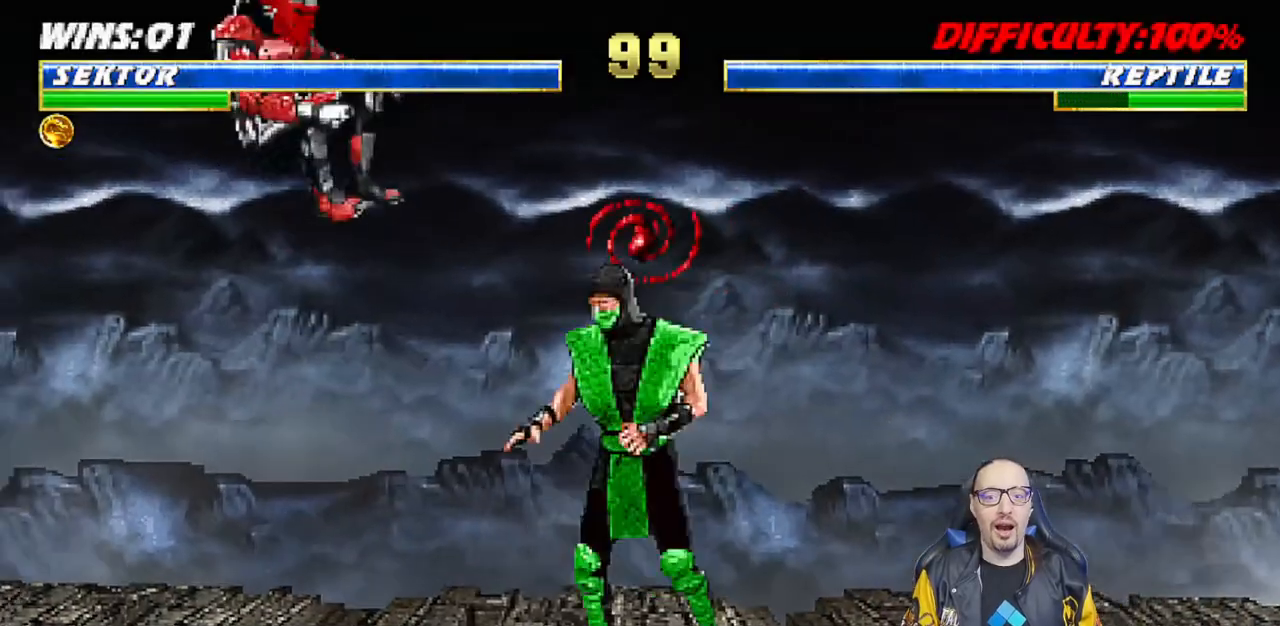
{"dt_ms": 500, "buttons": ["L1", "DPAD_RIGHT"], "left_stick": "center", "right_stick": "center", "events": [[17, "DPAD_LEFT", "up"], [33, "DPAD_UP", "up"], [50, "L1", "up"], [83, "CIRCLE", "up"], [150, "CIRCLE", "down"], [350, "CIRCLE", "up"], [450, "DPAD_RIGHT", "down"], [467, "L1", "down"]]}
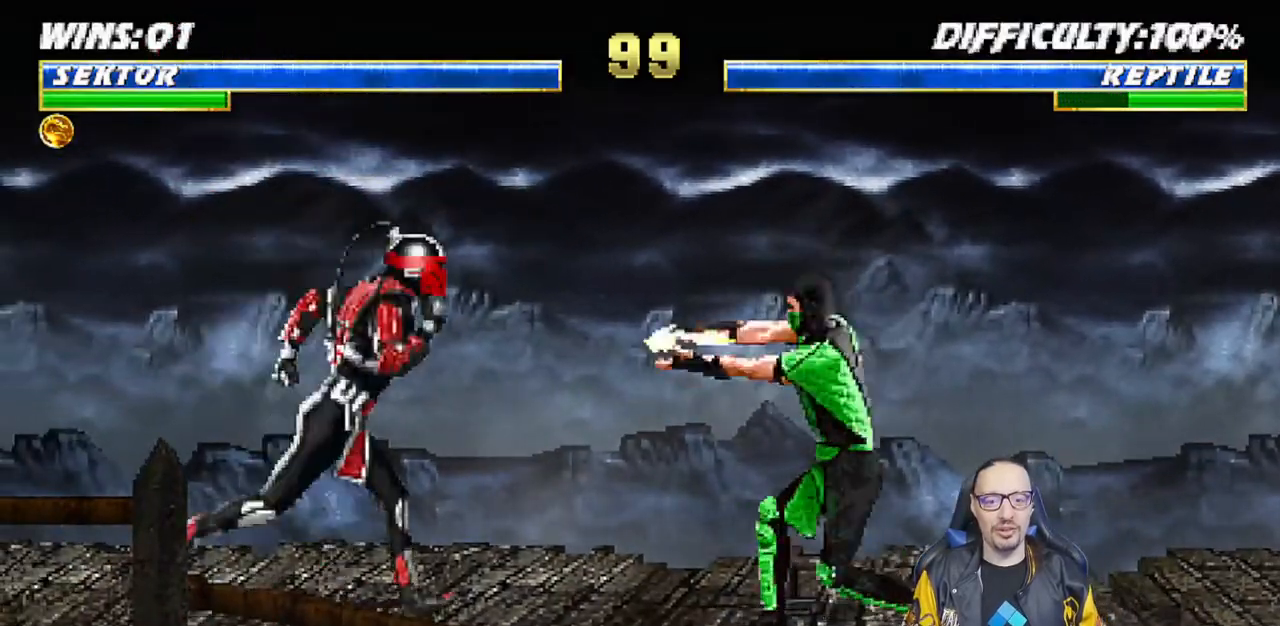
{"dt_ms": 500, "buttons": ["L1", "R1", "DPAD_DOWN", "DPAD_LEFT"], "left_stick": "center", "right_stick": "center", "events": [[83, "DPAD_UP", "down"], [350, "DPAD_RIGHT", "up"], [350, "DPAD_UP", "up"], [433, "L1", "up"], [450, "DPAD_DOWN", "down"], [483, "L1", "down"], [483, "R1", "down"], [500, "DPAD_LEFT", "down"]]}
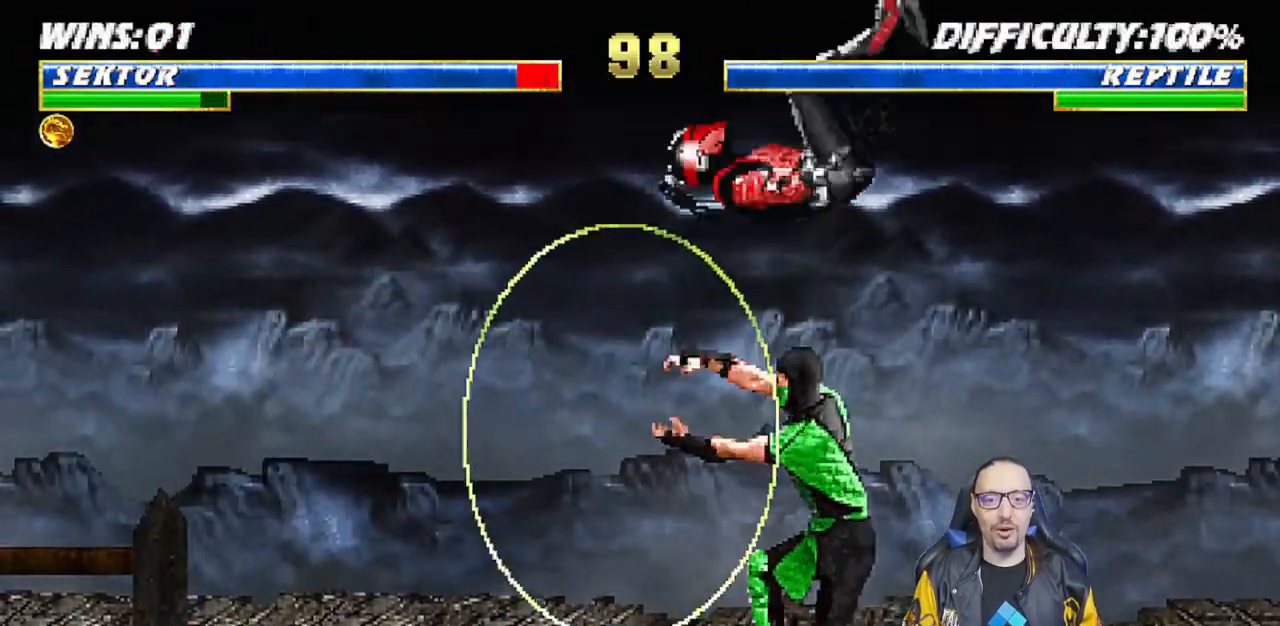
{"dt_ms": 500, "buttons": ["L1", "R1", "DPAD_DOWN", "DPAD_RIGHT"], "left_stick": "center", "right_stick": "center", "events": [[100, "DPAD_LEFT", "up"], [133, "DPAD_DOWN", "up"], [133, "DPAD_RIGHT", "down"], [433, "DPAD_DOWN", "down"]]}
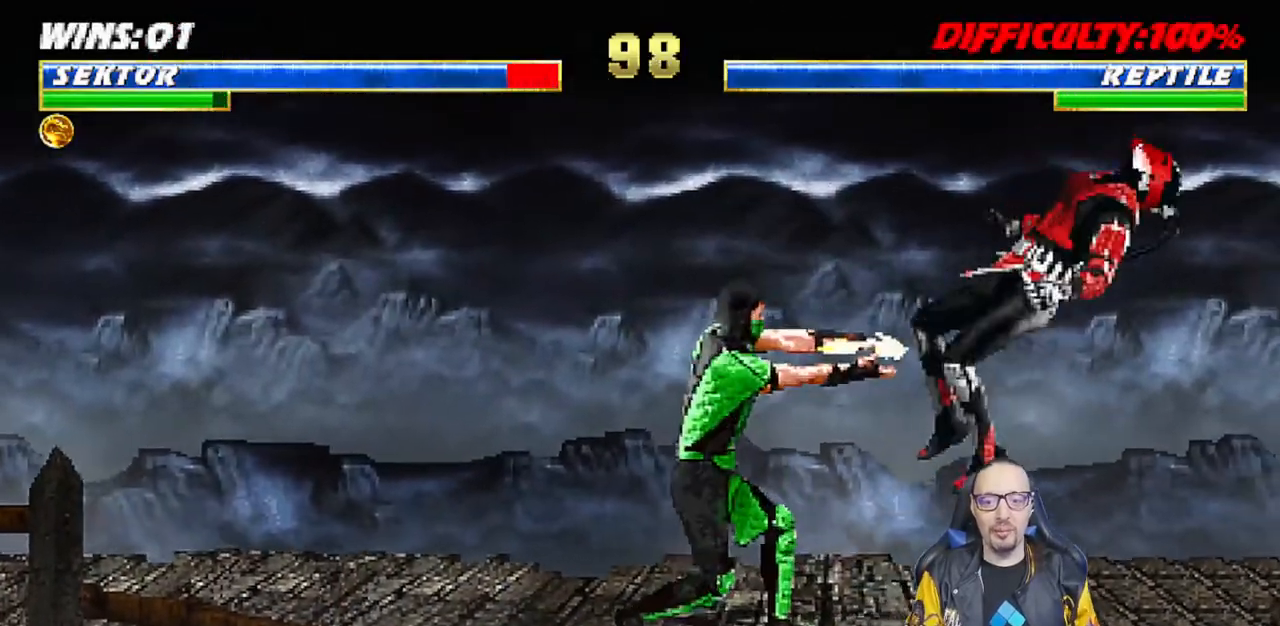
{"dt_ms": 500, "buttons": ["L1", "R1", "DPAD_DOWN", "DPAD_RIGHT"], "left_stick": "center", "right_stick": "center", "events": []}
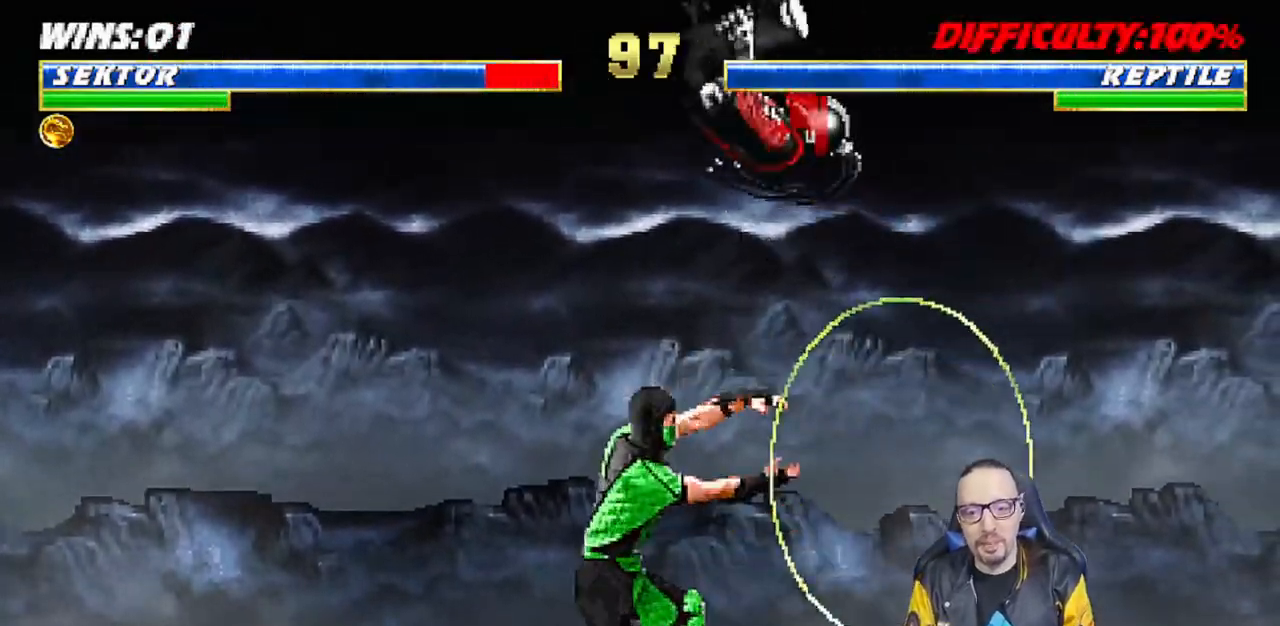
{"dt_ms": 500, "buttons": ["L1", "R1", "DPAD_DOWN", "DPAD_LEFT"], "left_stick": "center", "right_stick": "center", "events": [[100, "DPAD_DOWN", "up"], [133, "R1", "up"], [150, "L1", "up"], [167, "DPAD_RIGHT", "up"], [200, "DPAD_RIGHT", "down"], [217, "DPAD_DOWN", "down"], [217, "L1", "down"], [233, "R1", "down"], [350, "DPAD_RIGHT", "up"], [383, "DPAD_DOWN", "up"], [400, "DPAD_LEFT", "down"], [450, "DPAD_DOWN", "down"]]}
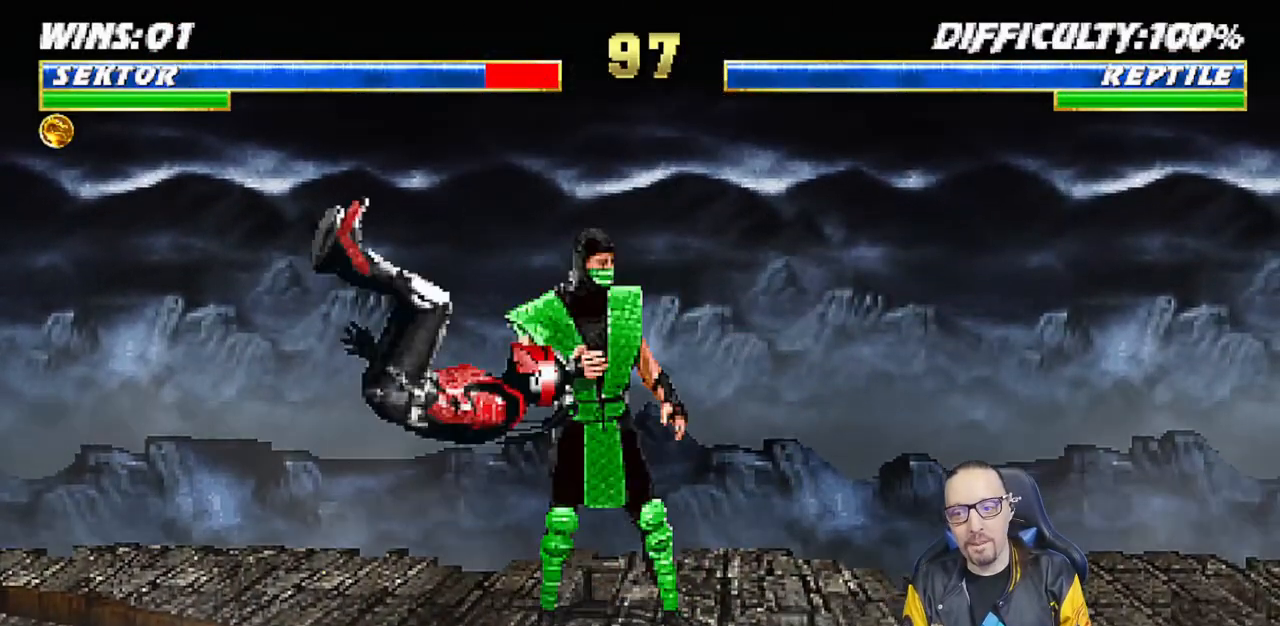
{"dt_ms": 500, "buttons": ["L1", "R1", "DPAD_DOWN", "DPAD_LEFT"], "left_stick": "center", "right_stick": "down", "events": [[183, "right_stick", "down"]]}
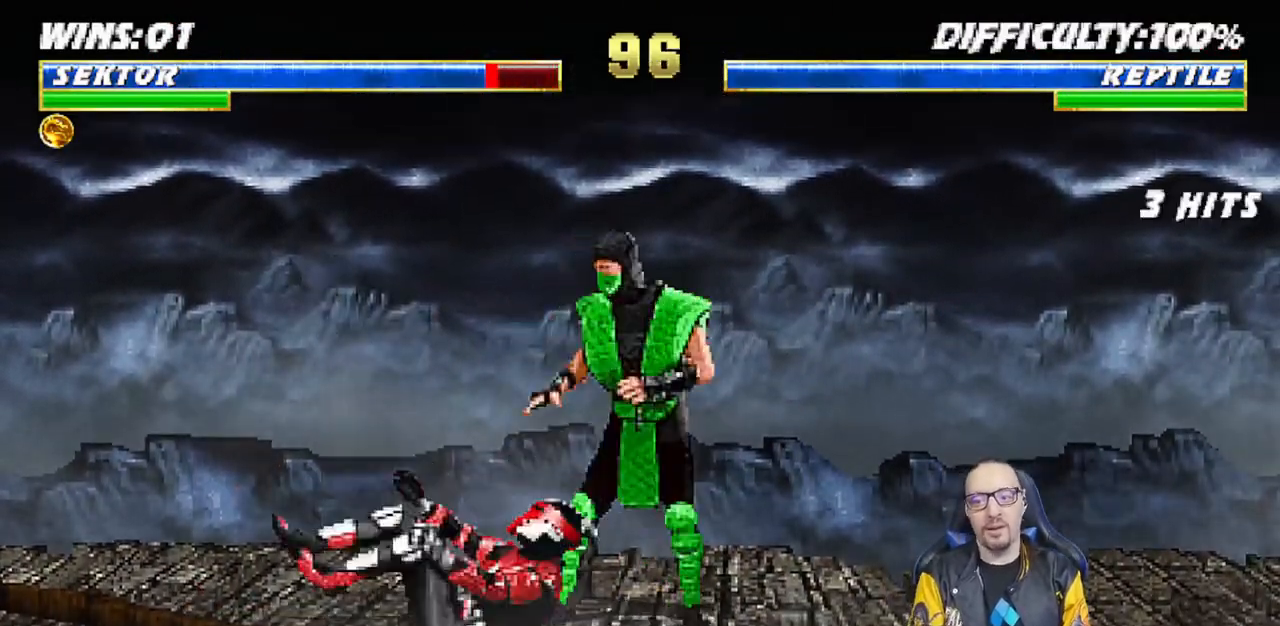
{"dt_ms": 500, "buttons": [], "left_stick": "center", "right_stick": "down", "events": [[233, "DPAD_DOWN", "up"], [250, "DPAD_LEFT", "up"], [283, "L1", "up"], [500, "R1", "up"]]}
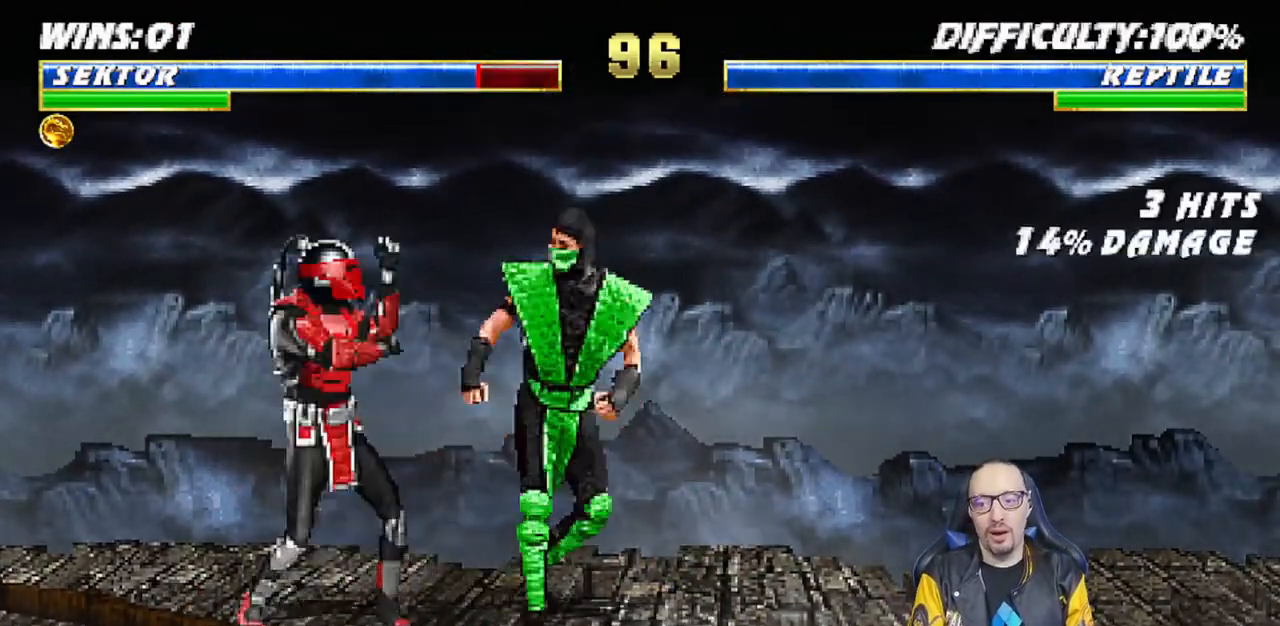
{"dt_ms": 500, "buttons": ["SQUARE", "L1", "DPAD_DOWN"], "left_stick": "center", "right_stick": "down"}
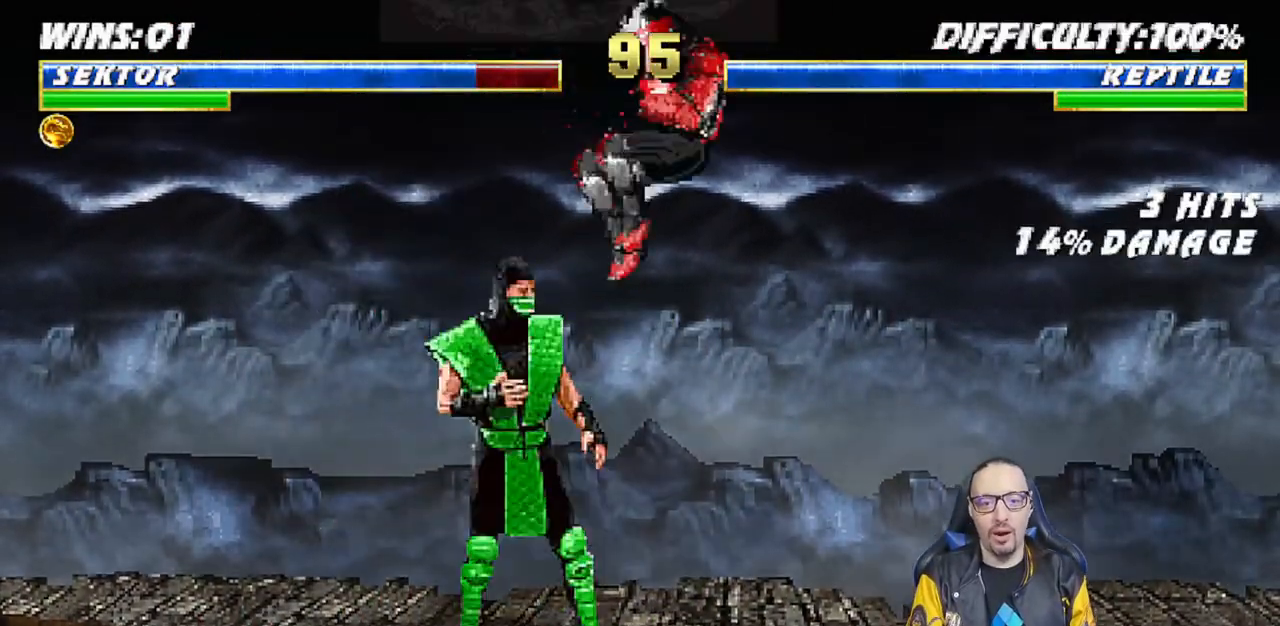
{"dt_ms": 500, "buttons": ["L1", "DPAD_DOWN"], "left_stick": "center", "right_stick": "center", "events": [[67, "SQUARE", "up"], [133, "SQUARE", "down"], [217, "SQUARE", "up"], [300, "SQUARE", "down"], [317, "right_stick", "center"], [400, "CROSS", "down"], [417, "SQUARE", "up"], [500, "CROSS", "up"]]}
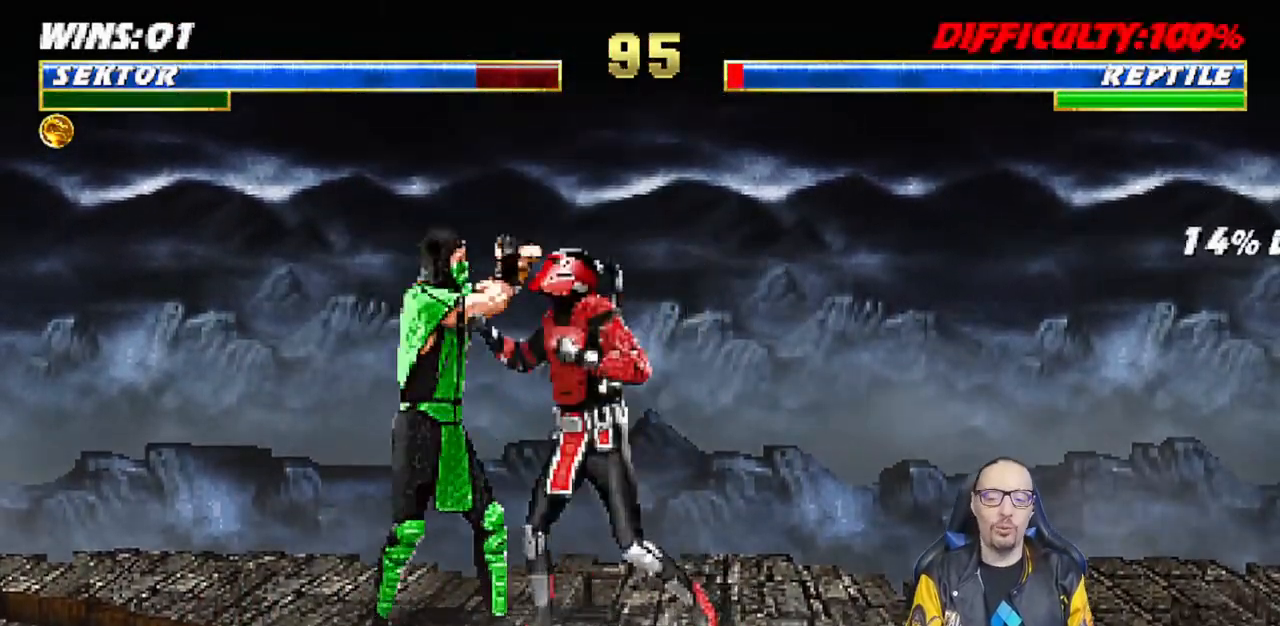
{"dt_ms": 500, "buttons": [], "left_stick": "center", "right_stick": "center", "events": [[67, "CROSS", "down"], [167, "CROSS", "up"], [233, "CROSS", "down"], [367, "DPAD_DOWN", "up"], [383, "CROSS", "up"], [400, "L1", "up"]]}
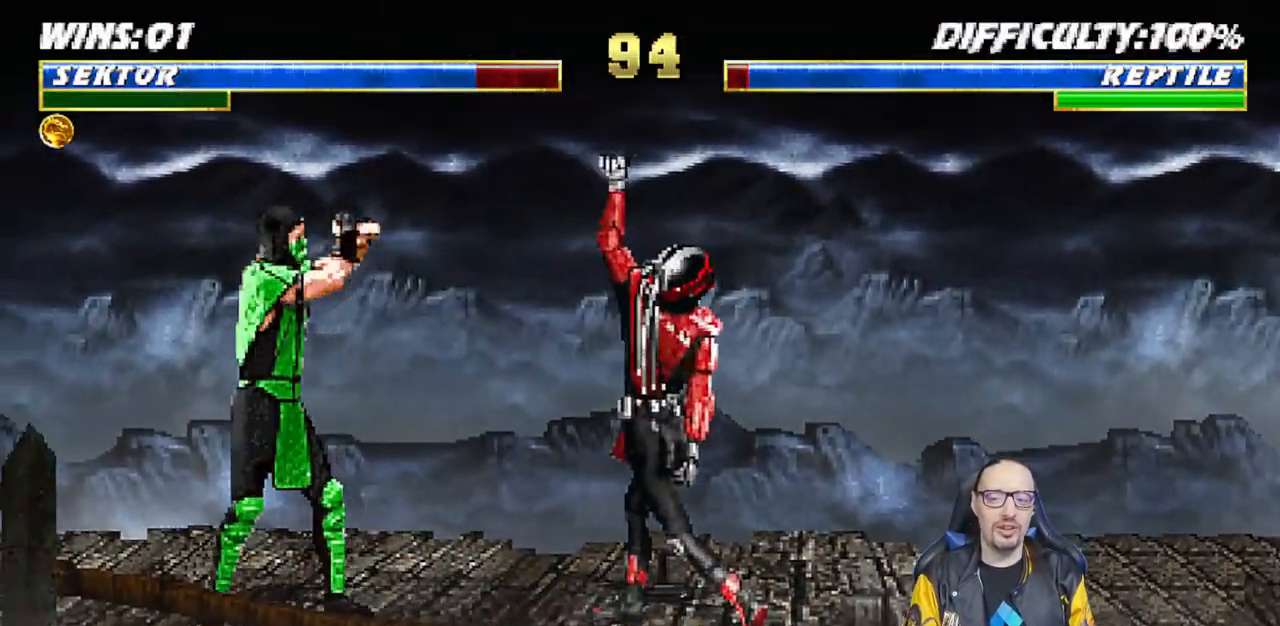
{"dt_ms": 500, "buttons": ["L1", "DPAD_UP", "DPAD_LEFT"], "left_stick": "center", "right_stick": "center", "events": [[83, "DPAD_RIGHT", "down"], [250, "DPAD_RIGHT", "up"], [383, "L1", "down"], [400, "DPAD_LEFT", "down"], [400, "DPAD_UP", "down"]]}
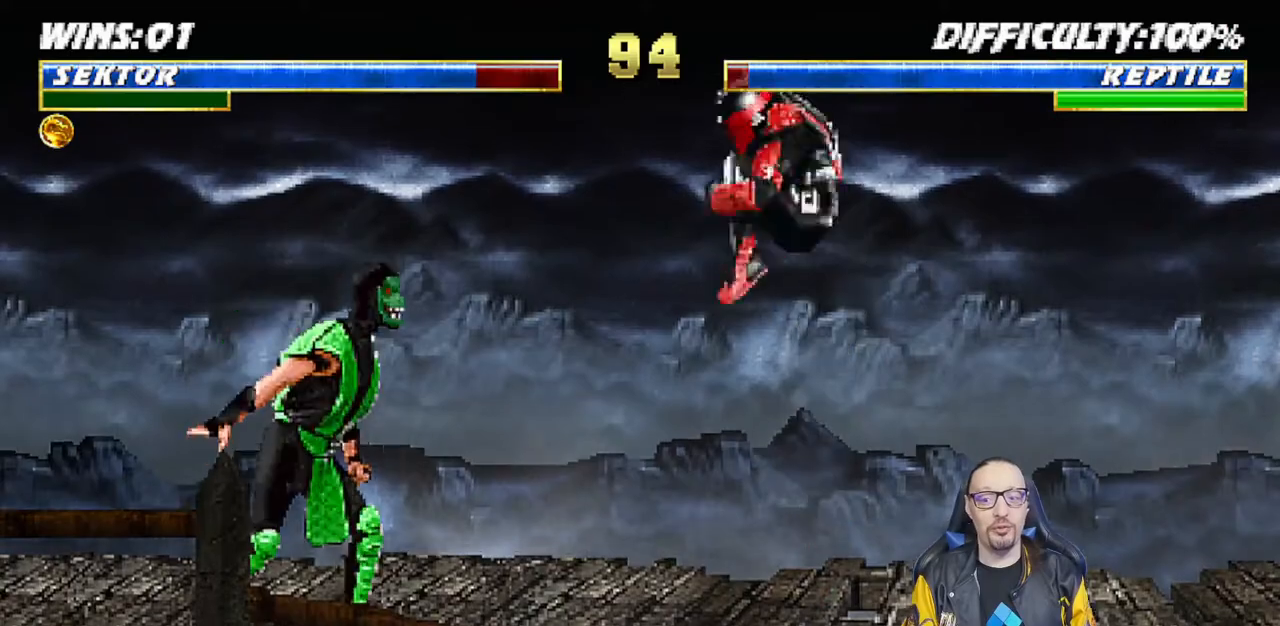
{"dt_ms": 500, "buttons": ["L1", "DPAD_DOWN"], "left_stick": "center", "right_stick": "center", "events": [[183, "DPAD_UP", "up"], [200, "DPAD_LEFT", "up"], [317, "DPAD_DOWN", "down"], [317, "SQUARE", "down"], [417, "SQUARE", "up"]]}
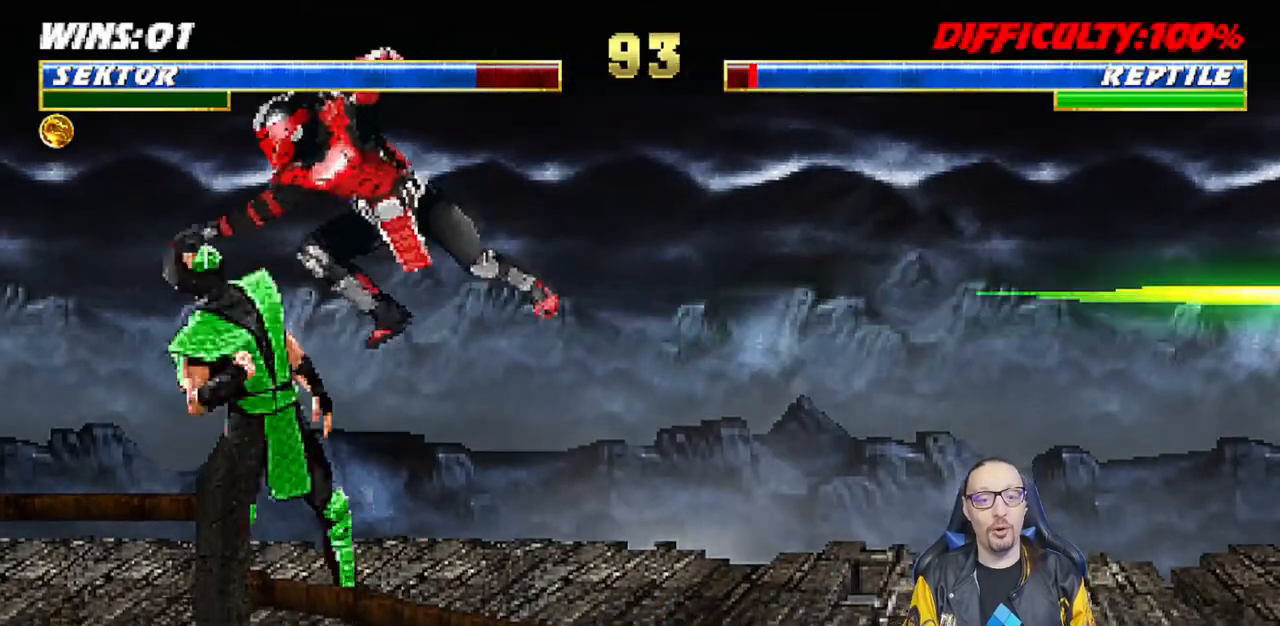
{"dt_ms": 500, "buttons": ["CROSS", "L1", "DPAD_DOWN"], "left_stick": "center", "right_stick": "center", "events": [[17, "SQUARE", "down"], [67, "SQUARE", "up"], [167, "SQUARE", "down"], [267, "SQUARE", "up"], [283, "CROSS", "down"], [383, "CROSS", "up"], [433, "CROSS", "down"]]}
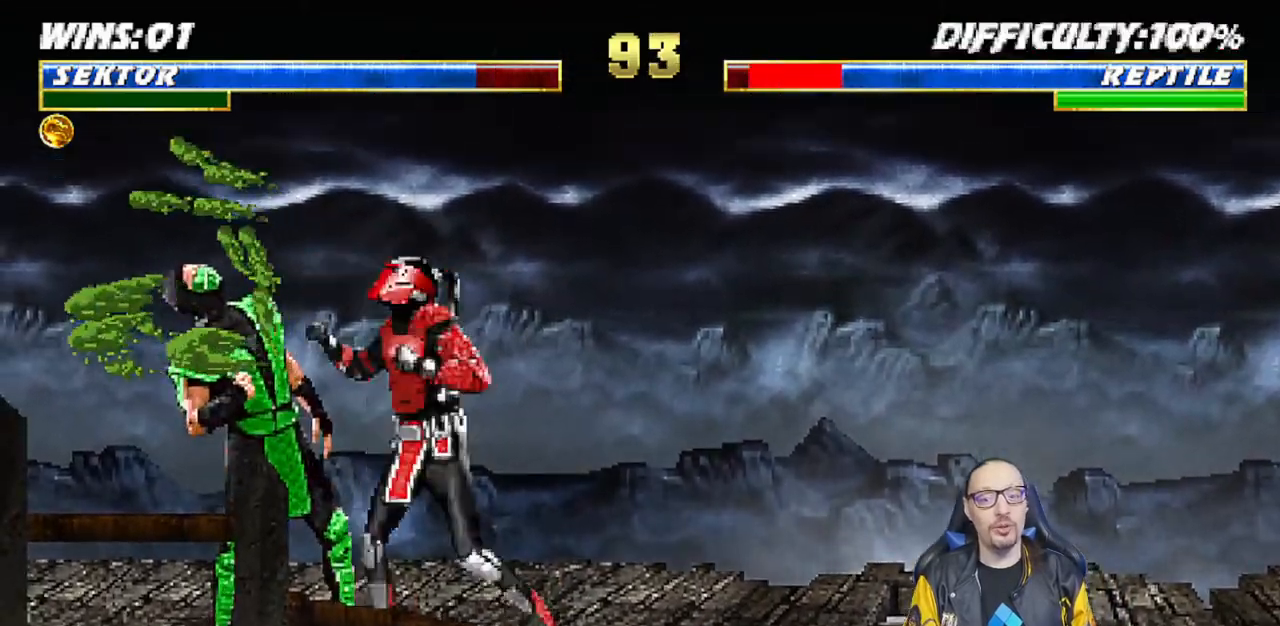
{"dt_ms": 500, "buttons": [], "left_stick": "center", "right_stick": "center", "events": [[50, "CROSS", "up"], [83, "CROSS", "down"], [217, "CROSS", "up"], [267, "CROSS", "down"], [350, "DPAD_DOWN", "up"], [383, "L1", "up"], [467, "CROSS", "up"]]}
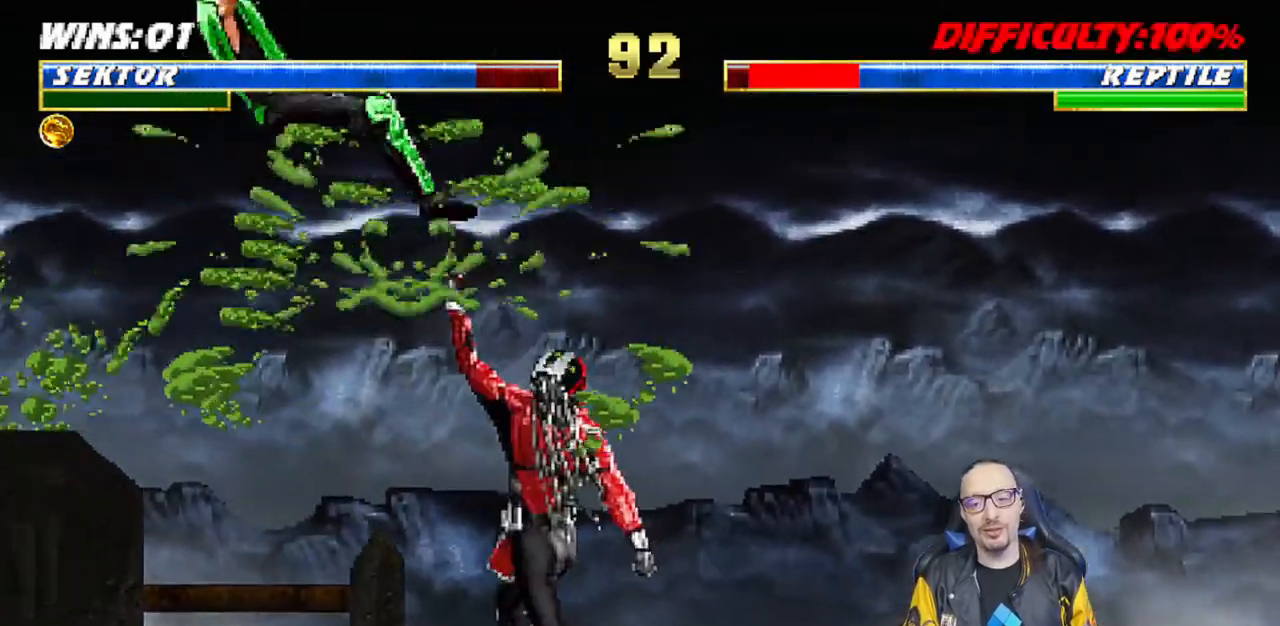
{"dt_ms": 1000, "buttons": ["CIRCLE", "L1", "DPAD_RIGHT"], "left_stick": "center", "right_stick": "center"}
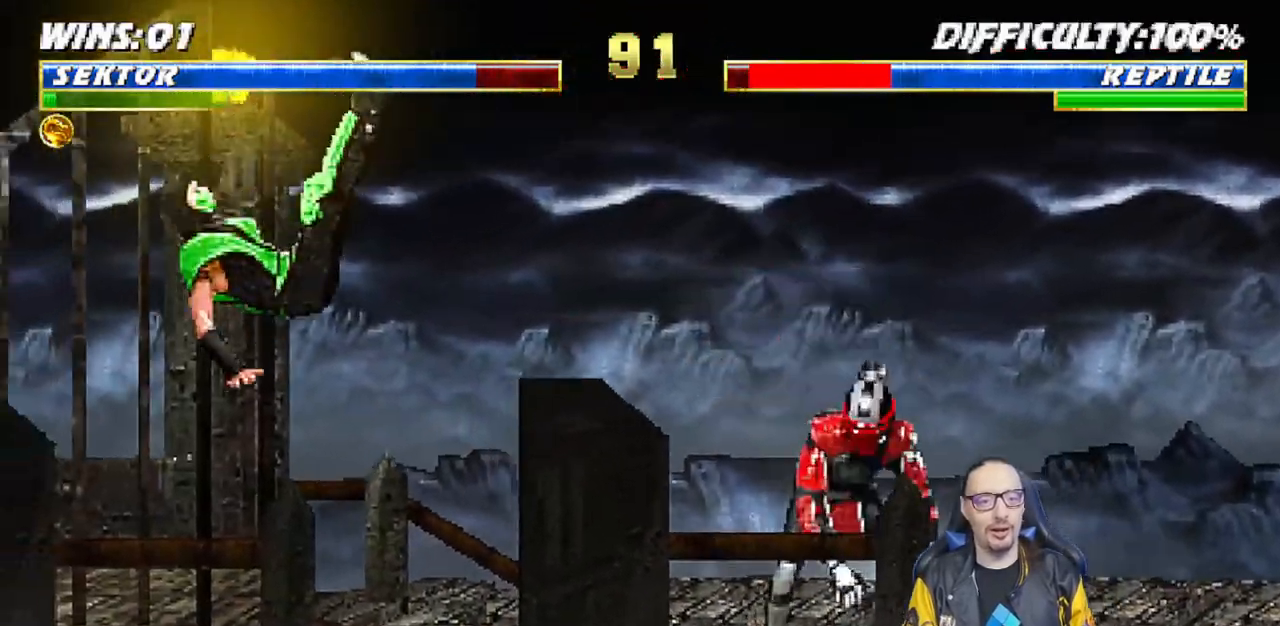
{"dt_ms": 500, "buttons": ["DPAD_RIGHT"], "left_stick": "center", "right_stick": "center", "events": [[50, "CIRCLE", "up"], [100, "CIRCLE", "down"], [250, "DPAD_RIGHT", "up"], [250, "L1", "up"], [333, "CIRCLE", "up"], [400, "DPAD_RIGHT", "down"]]}
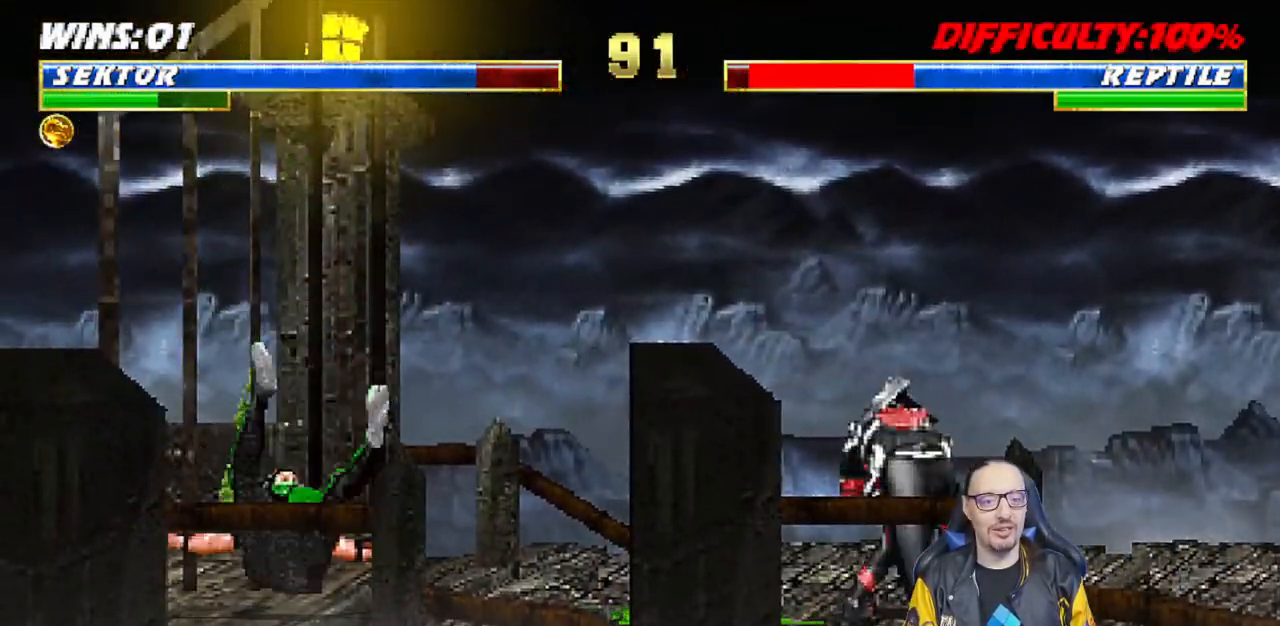
{"dt_ms": 500, "buttons": ["L1"], "left_stick": "center", "right_stick": "center", "events": [[50, "DPAD_RIGHT", "up"], [217, "L1", "down"], [233, "DPAD_LEFT", "down"], [283, "DPAD_UP", "down"], [483, "DPAD_LEFT", "up"], [483, "DPAD_UP", "up"]]}
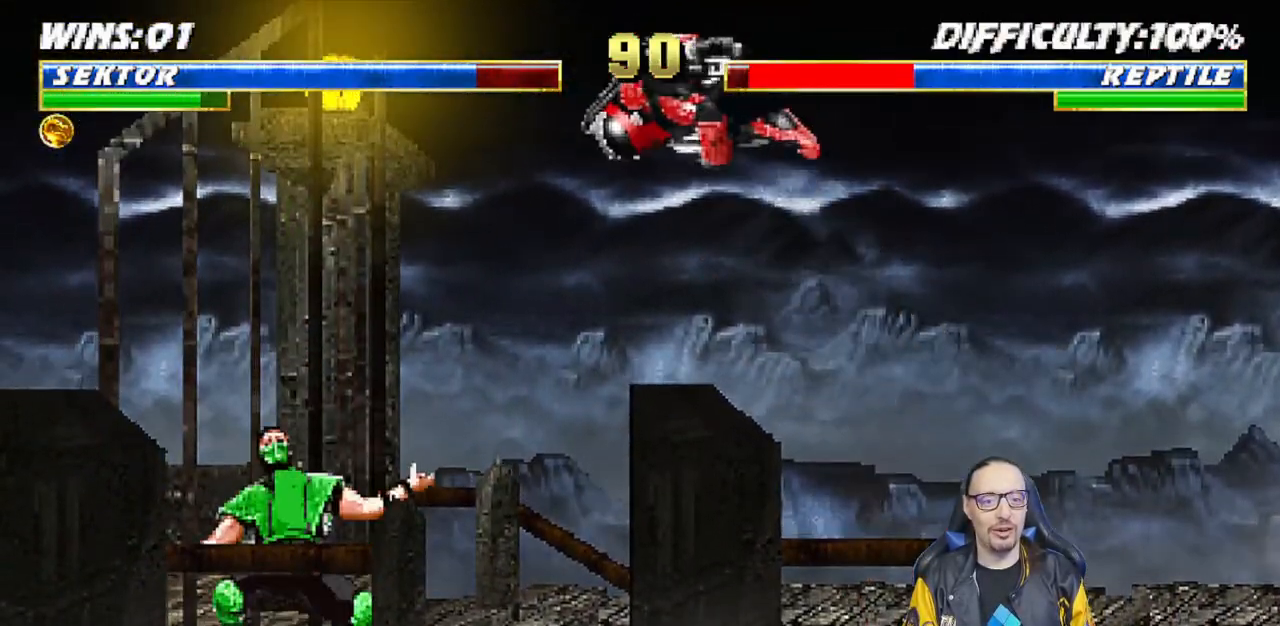
{"dt_ms": 500, "buttons": ["L1"], "left_stick": "center", "right_stick": "center", "events": [[50, "SQUARE", "down"], [167, "SQUARE", "up"], [200, "L1", "up"], [217, "SQUARE", "down"], [383, "SQUARE", "up"], [500, "L1", "down"]]}
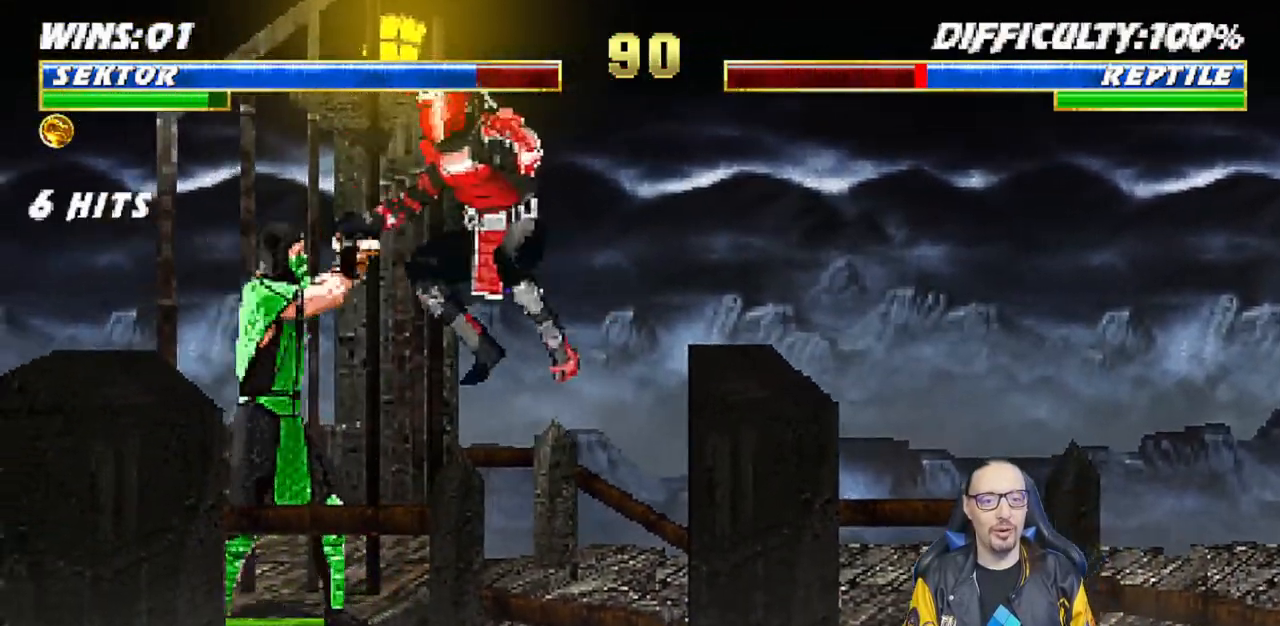
{"dt_ms": 500, "buttons": ["L1", "DPAD_DOWN"], "left_stick": "center", "right_stick": "center", "events": [[17, "DPAD_LEFT", "down"], [17, "DPAD_UP", "down"], [367, "DPAD_LEFT", "up"], [383, "DPAD_UP", "up"], [500, "DPAD_DOWN", "down"]]}
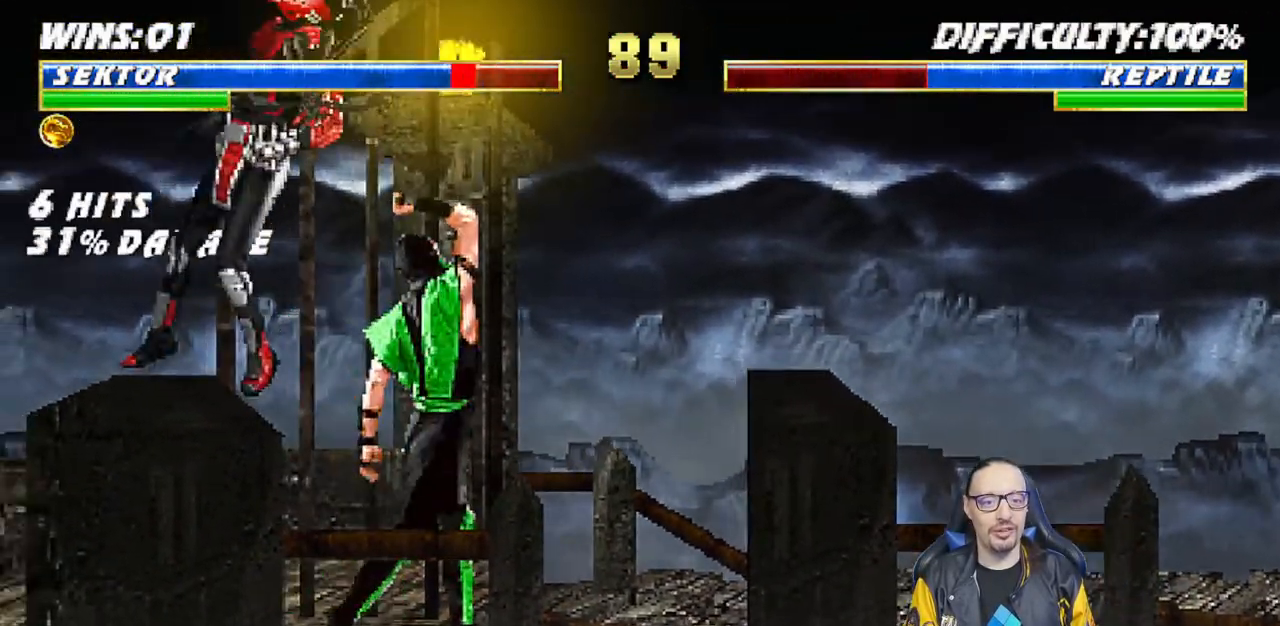
{"dt_ms": 500, "buttons": ["L1", "R1", "DPAD_DOWN", "DPAD_RIGHT"], "left_stick": "center", "right_stick": "center", "events": [[67, "SQUARE", "down"], [167, "SQUARE", "up"], [250, "SQUARE", "down"], [317, "SQUARE", "up"], [333, "DPAD_DOWN", "up"], [400, "DPAD_DOWN", "down"], [400, "R1", "down"], [417, "DPAD_RIGHT", "down"]]}
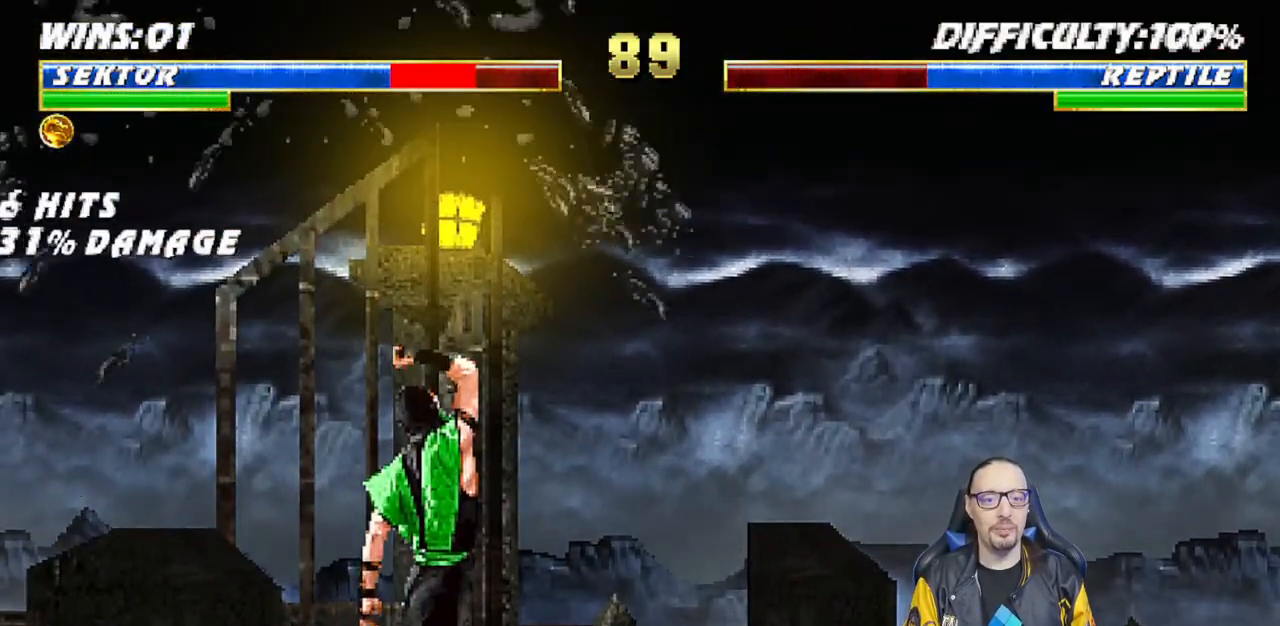
{"dt_ms": 500, "buttons": ["L1", "R1", "DPAD_DOWN", "DPAD_RIGHT"], "left_stick": "center", "right_stick": "center", "events": []}
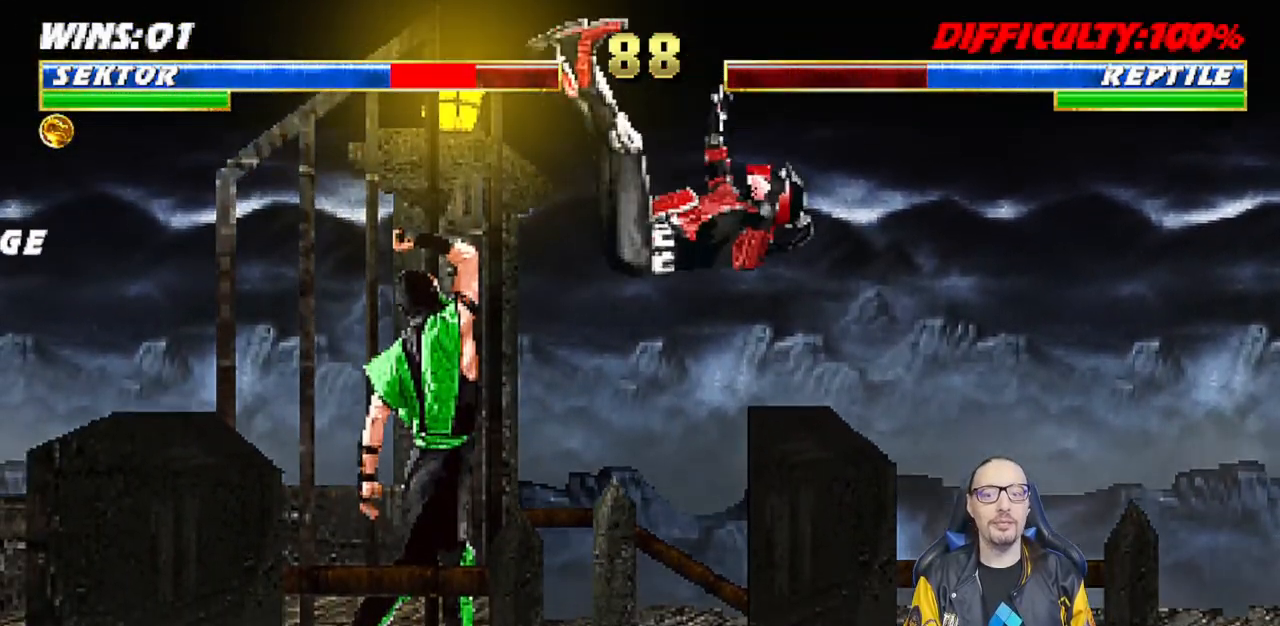
{"dt_ms": 500, "buttons": ["L1", "DPAD_UP", "DPAD_RIGHT"], "left_stick": "center", "right_stick": "center", "events": [[67, "DPAD_RIGHT", "up"], [83, "DPAD_DOWN", "up"], [117, "L1", "up"], [150, "R1", "up"], [350, "L1", "down"], [367, "DPAD_RIGHT", "down"], [367, "DPAD_UP", "down"]]}
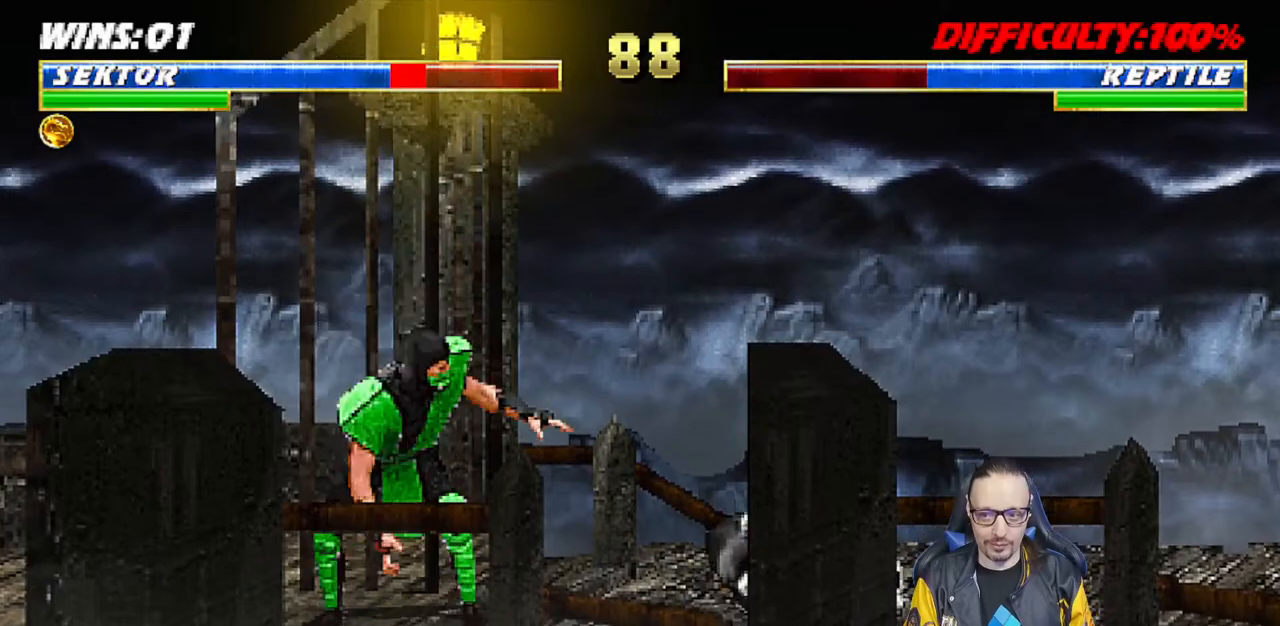
{"dt_ms": 500, "buttons": [], "left_stick": "center", "right_stick": "center", "events": [[117, "TRIANGLE", "down"], [217, "DPAD_RIGHT", "up"], [233, "DPAD_UP", "up"], [233, "TRIANGLE", "up"], [250, "L1", "up"], [283, "TRIANGLE", "down"], [417, "TRIANGLE", "up"]]}